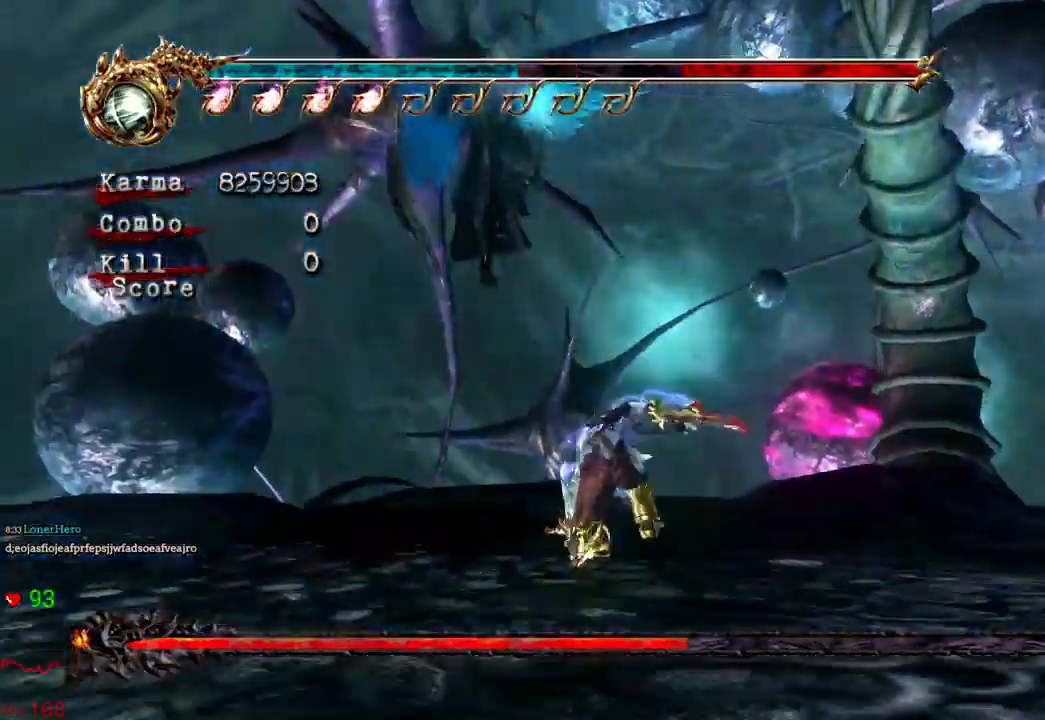
Gameplay with a controller (Xbox layout); each line is a JSON object with the inputs held at the frame after it (dt_ms = milliseconds from this image to that frame). "events" lists button and stick changes between this image and that frame as [ms after this image, input, new state], when the widget could be followed in between. Not read: L3 R3.
{"dt_ms": 500, "buttons": ["X"], "left_stick": "up", "right_stick": "center", "events": [[17, "X", "down"], [150, "X", "up"], [283, "X", "down"], [283, "left_stick", "up"], [400, "X", "up"], [500, "X", "down"]]}
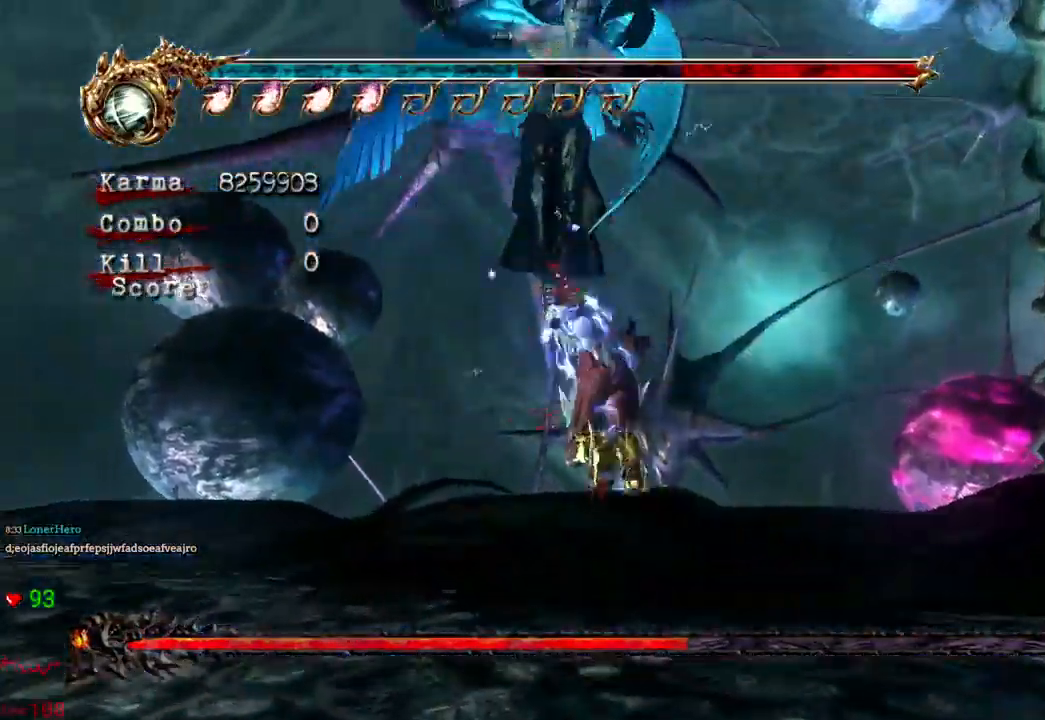
{"dt_ms": 500, "buttons": [], "left_stick": "center", "right_stick": "center"}
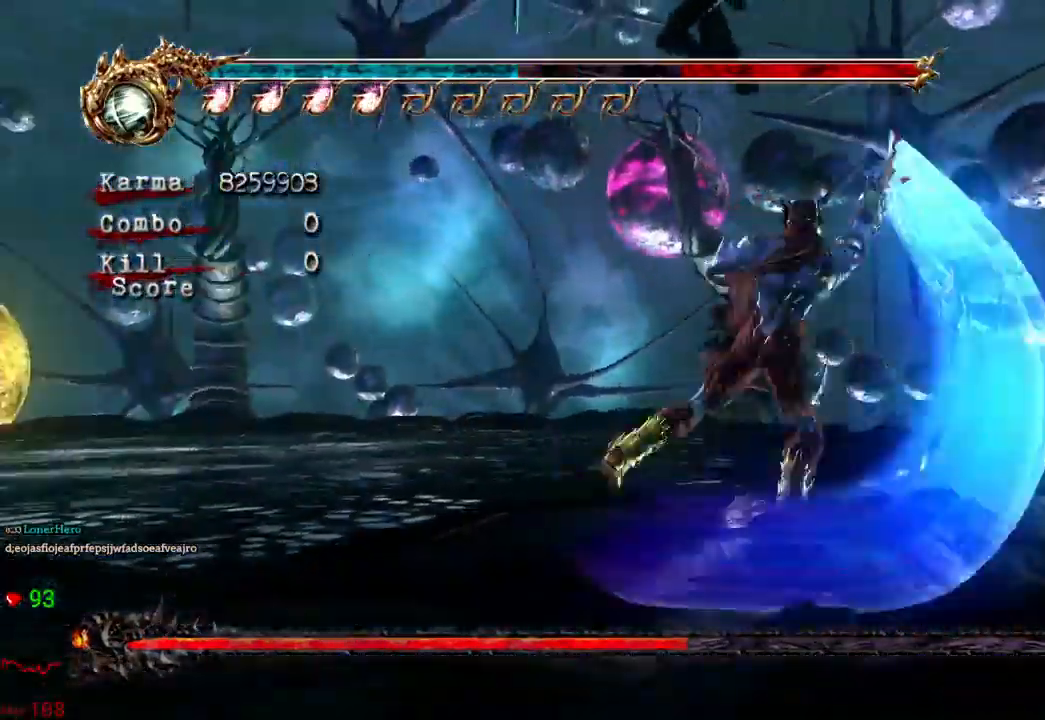
{"dt_ms": 500, "buttons": [], "left_stick": "center", "right_stick": "center", "events": [[50, "Y", "down"], [117, "Y", "up"], [200, "Y", "down"], [267, "Y", "up"], [300, "Y", "down"], [333, "Y", "up"], [400, "Y", "down"], [483, "Y", "up"]]}
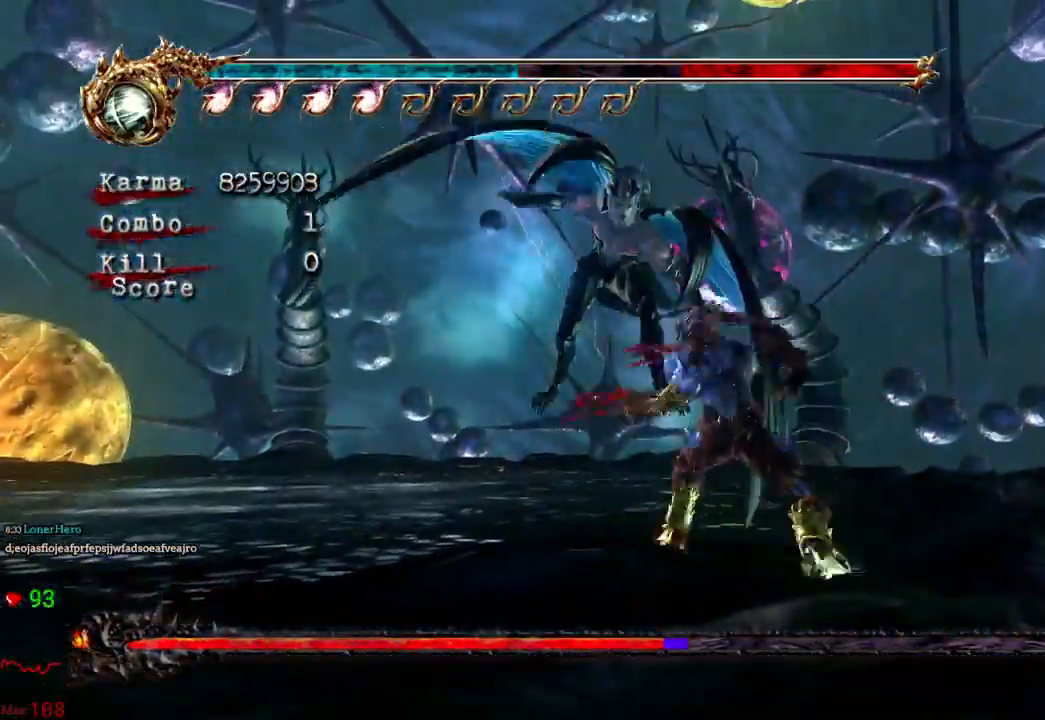
{"dt_ms": 500, "buttons": ["Y"], "left_stick": "center", "right_stick": "center", "events": [[150, "Y", "down"], [217, "Y", "up"], [267, "Y", "down"], [317, "Y", "up"], [500, "Y", "down"]]}
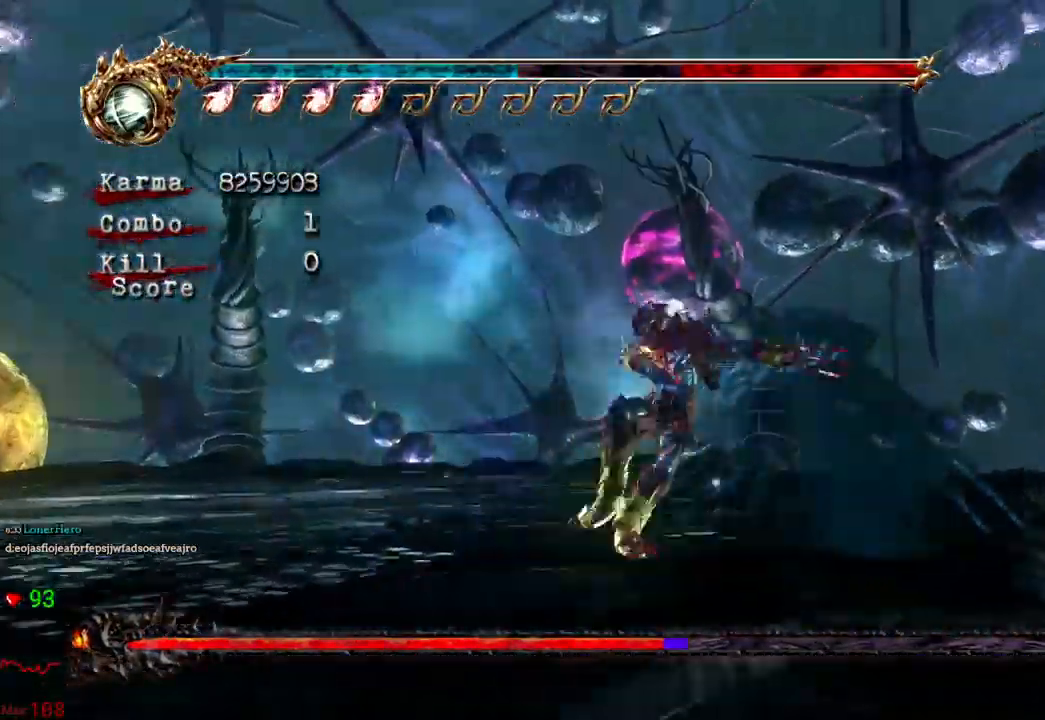
{"dt_ms": 500, "buttons": ["L2"], "left_stick": "center", "right_stick": "center", "events": [[67, "Y", "up"], [500, "L2", "down"]]}
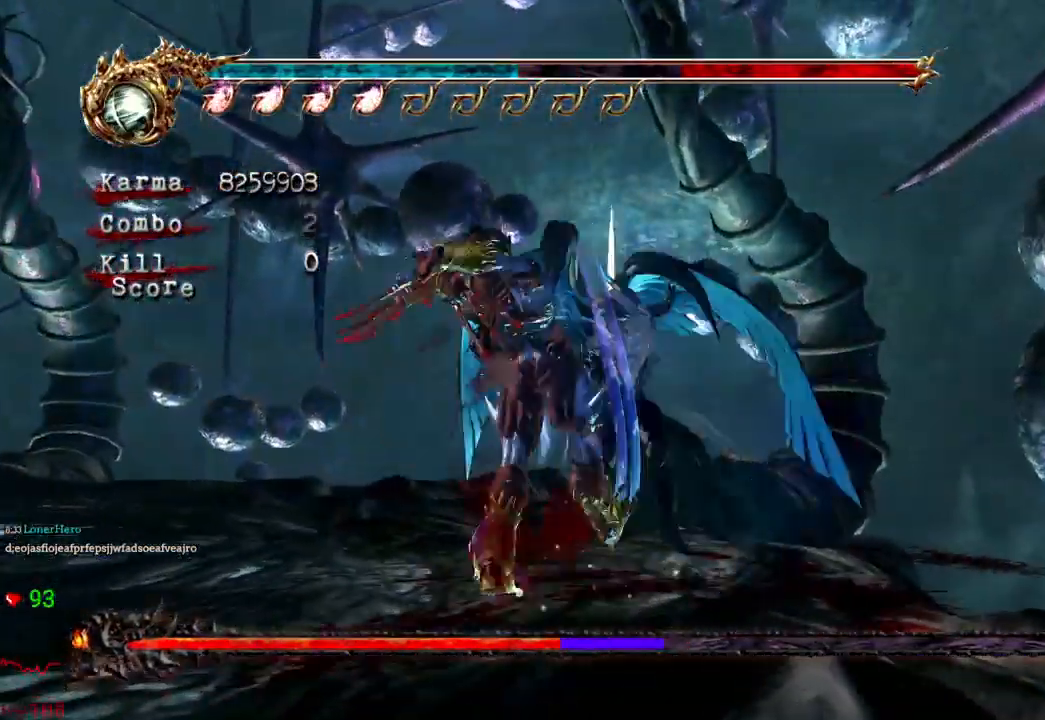
{"dt_ms": 500, "buttons": ["L2"], "left_stick": "center", "right_stick": "center", "events": []}
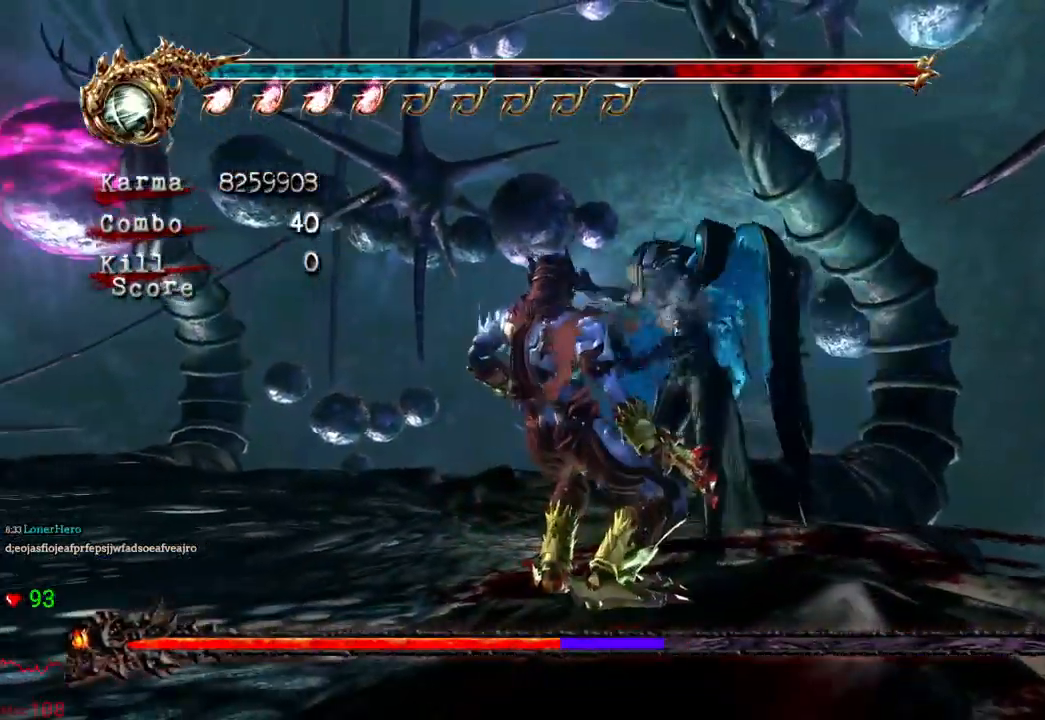
{"dt_ms": 1000, "buttons": ["L2"], "left_stick": "up-left", "right_stick": "center"}
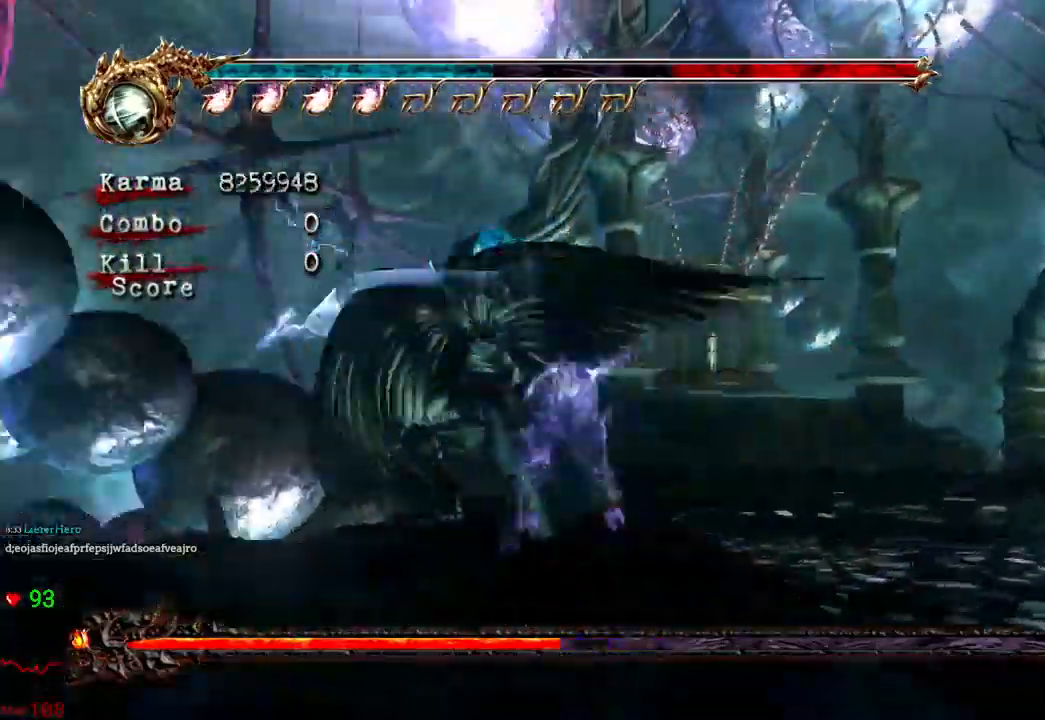
{"dt_ms": 500, "buttons": [], "left_stick": "up", "right_stick": "center"}
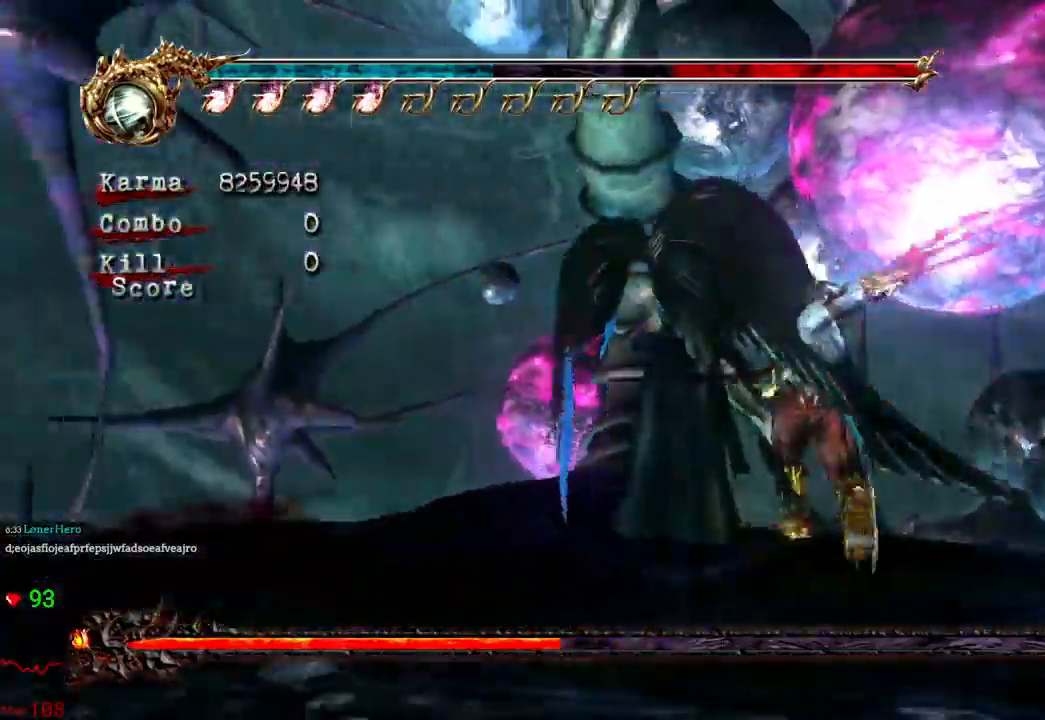
{"dt_ms": 500, "buttons": [], "left_stick": "up", "right_stick": "center", "events": [[117, "X", "down"], [250, "X", "up"], [367, "X", "down"], [483, "X", "up"]]}
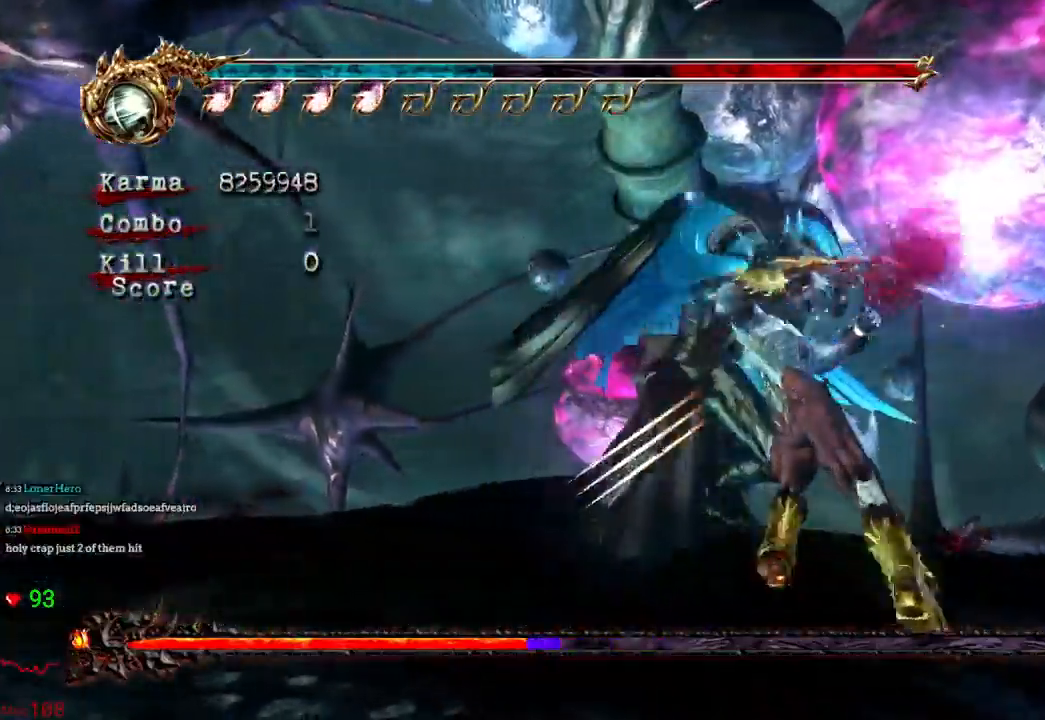
{"dt_ms": 1000, "buttons": [], "left_stick": "center", "right_stick": "center"}
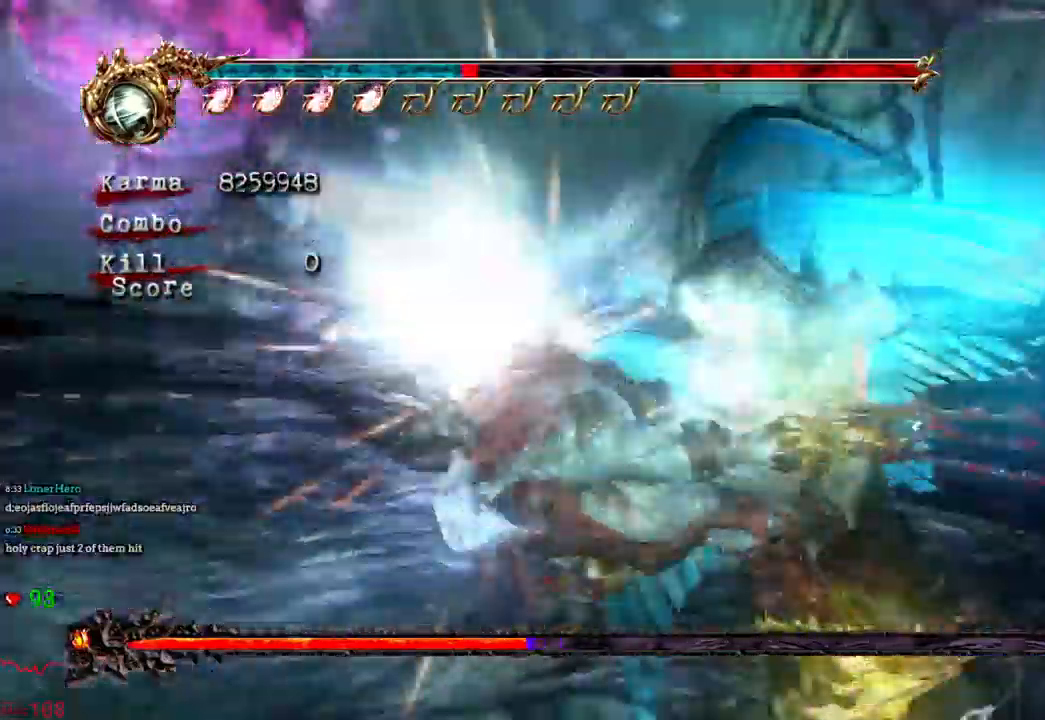
{"dt_ms": 500, "buttons": [], "left_stick": "center", "right_stick": "center", "events": []}
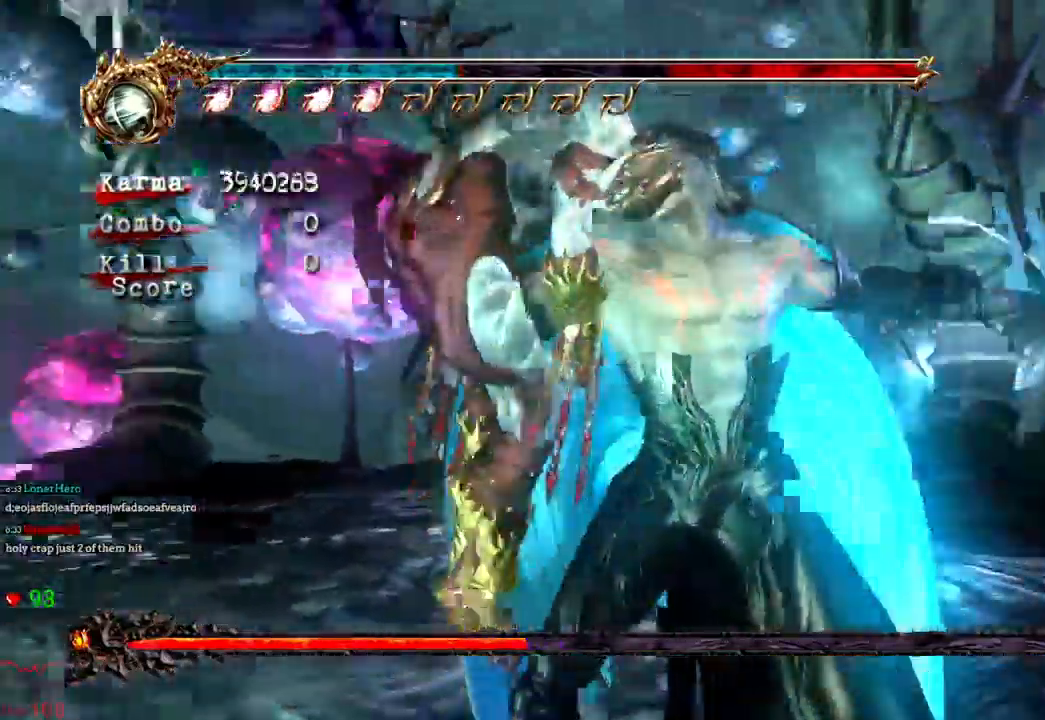
{"dt_ms": 500, "buttons": [], "left_stick": "center", "right_stick": "center"}
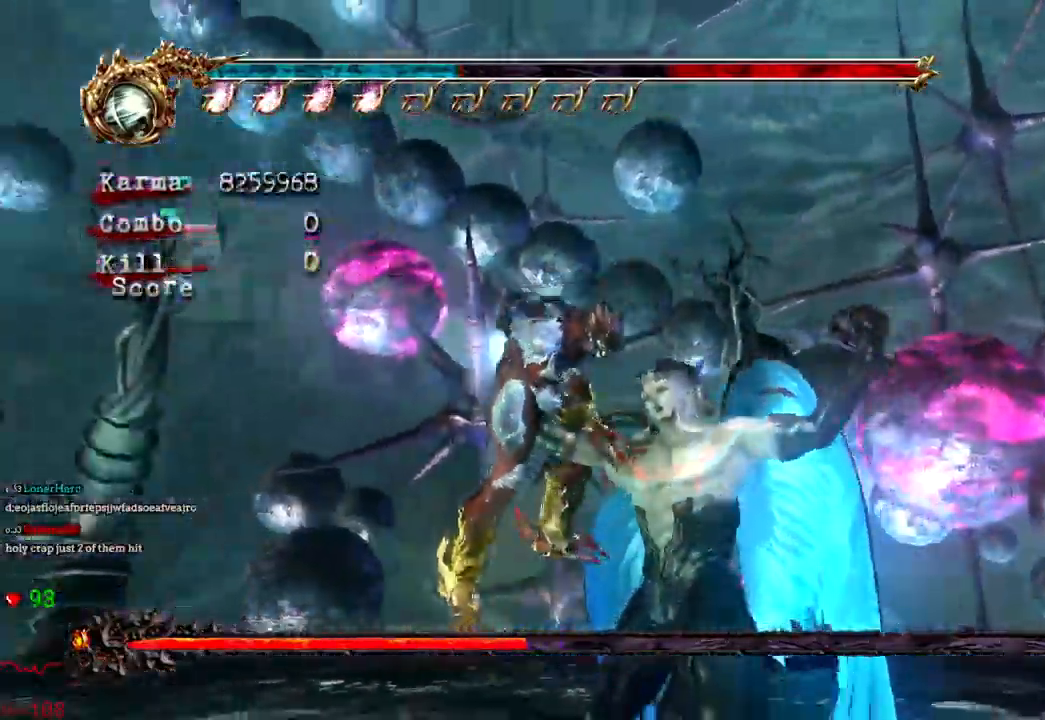
{"dt_ms": 1000, "buttons": [], "left_stick": "center", "right_stick": "center"}